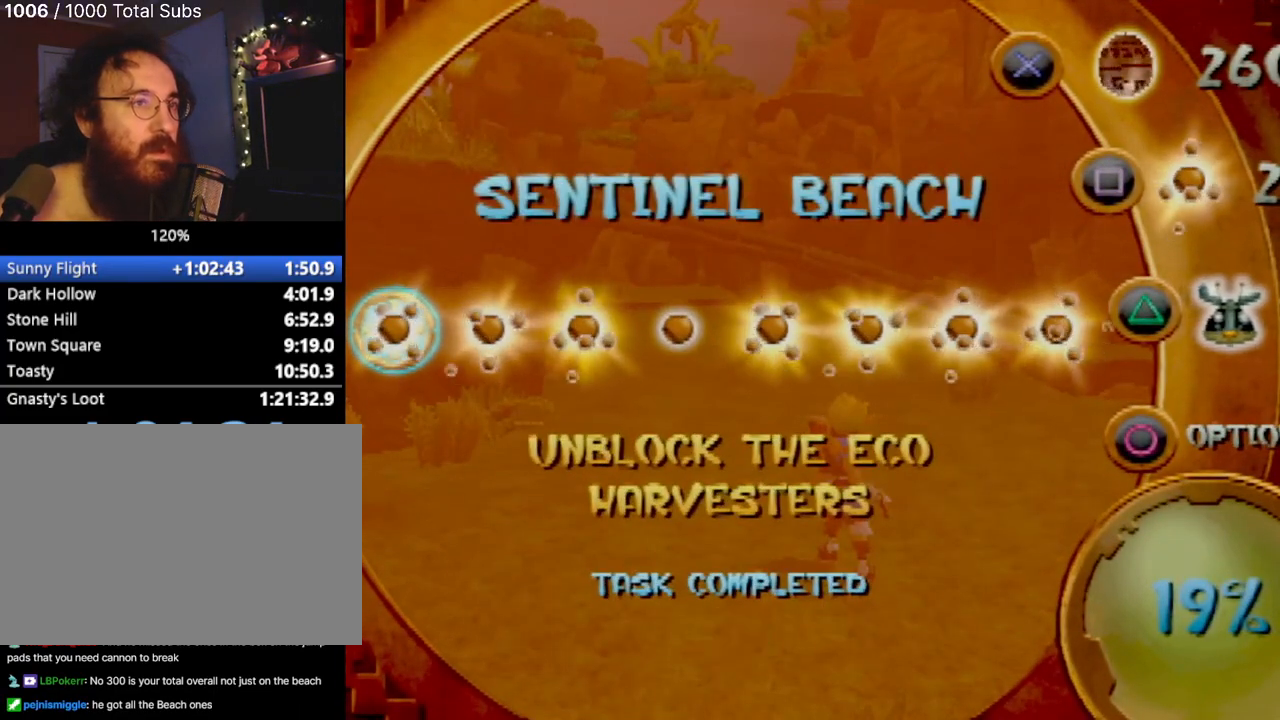
Gameplay with a controller (PlayStation layout); each line is a JSON object with the inputs held at the frame after it. "events" lists button and stick changes between this image and that frame as [ms after this image, input, new state], when the widget could be followed in between. Not read: L3 R3 right_stick.
{"buttons": [], "left_stick": "center", "events": [[67, "CIRCLE", "up"]]}
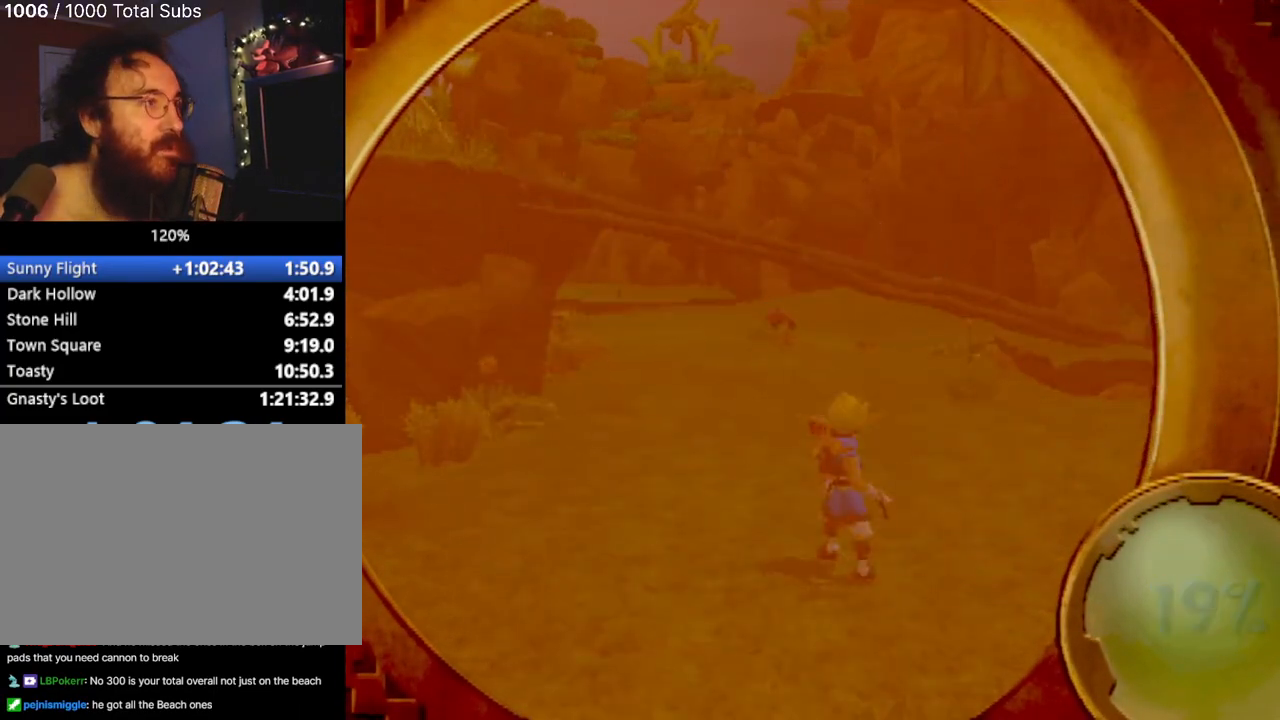
{"buttons": [], "left_stick": "center", "events": []}
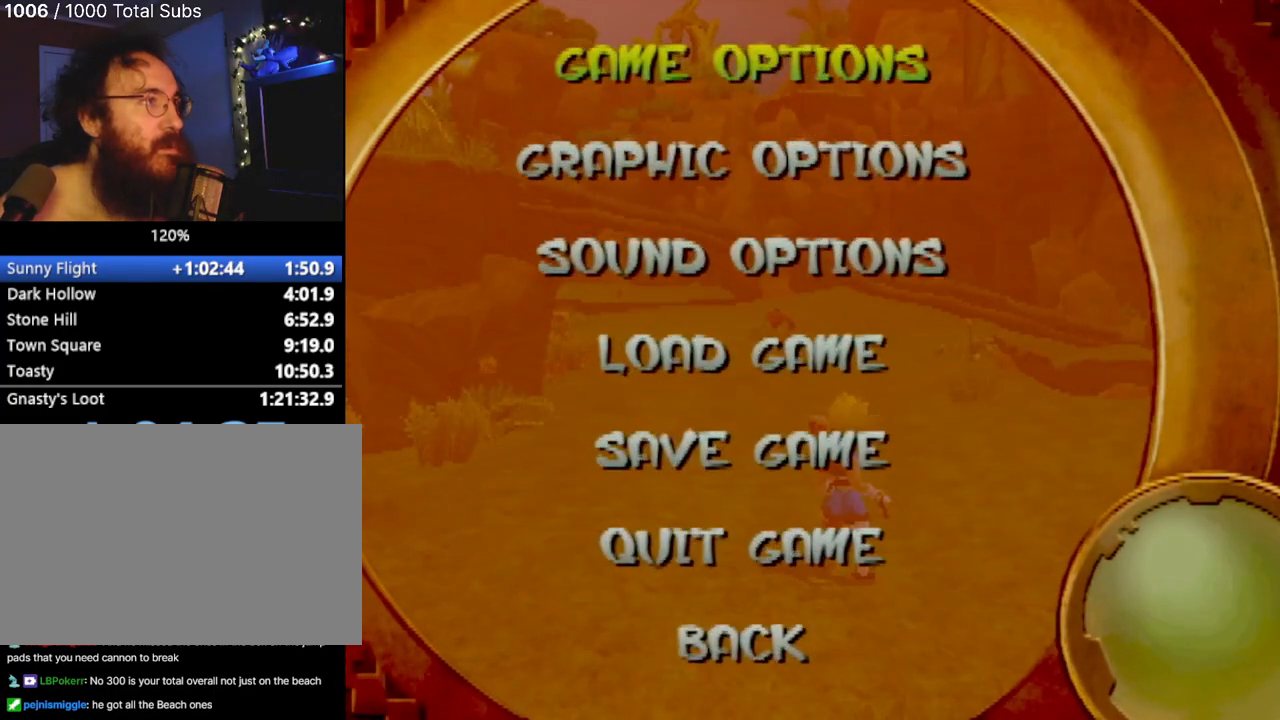
{"buttons": [], "left_stick": "center", "events": []}
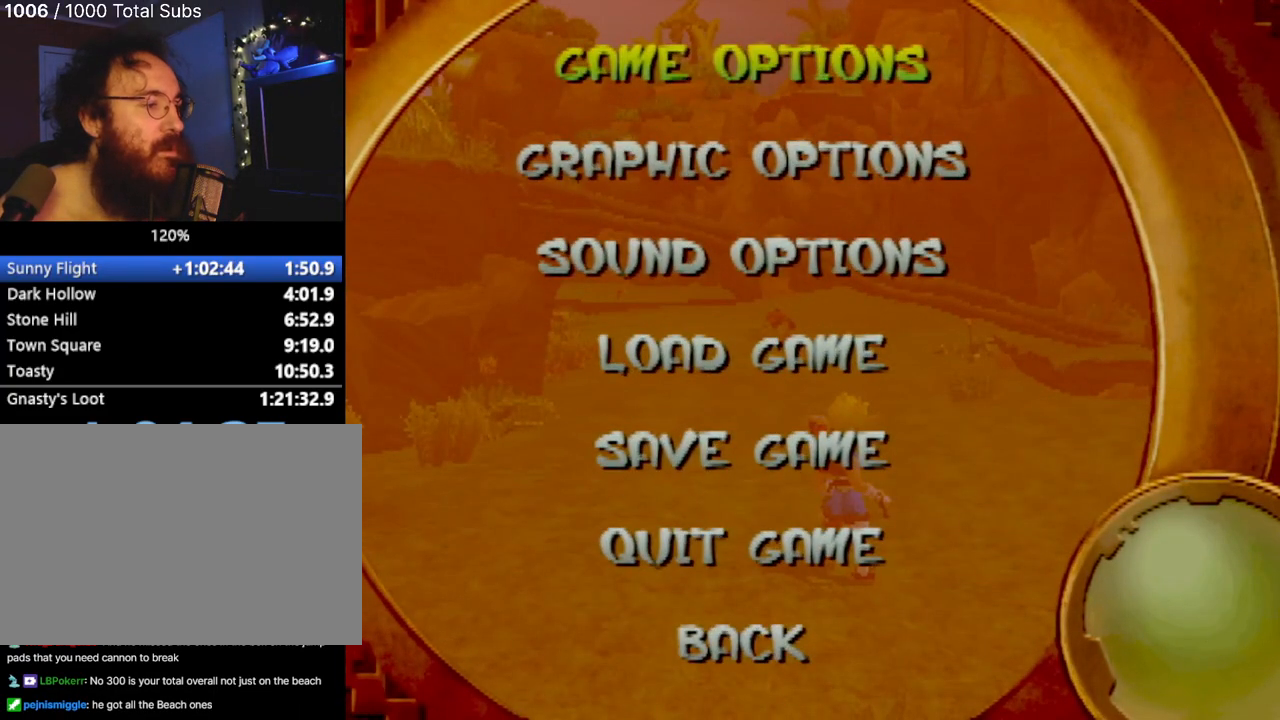
{"buttons": [], "left_stick": "center", "events": [[184, "DPAD_UP", "down"], [367, "DPAD_UP", "up"]]}
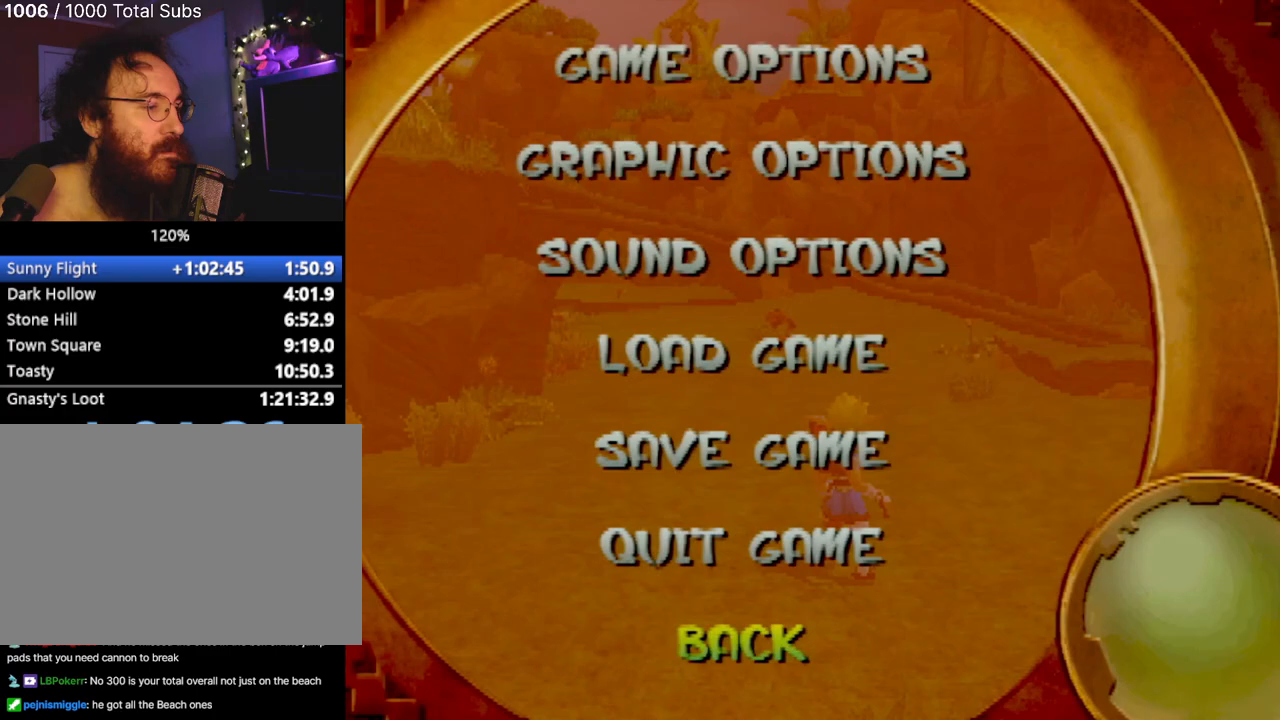
{"buttons": [], "left_stick": "center", "events": [[33, "CROSS", "down"], [100, "CROSS", "up"]]}
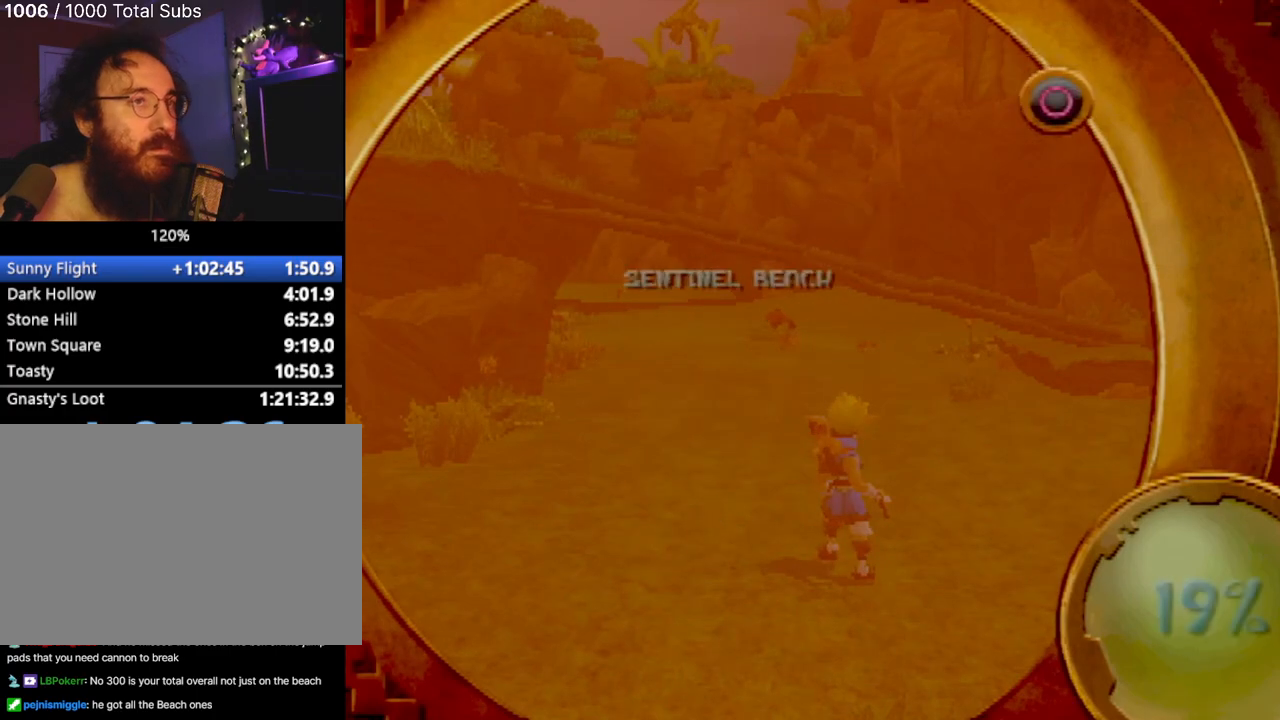
{"buttons": [], "left_stick": "center", "events": []}
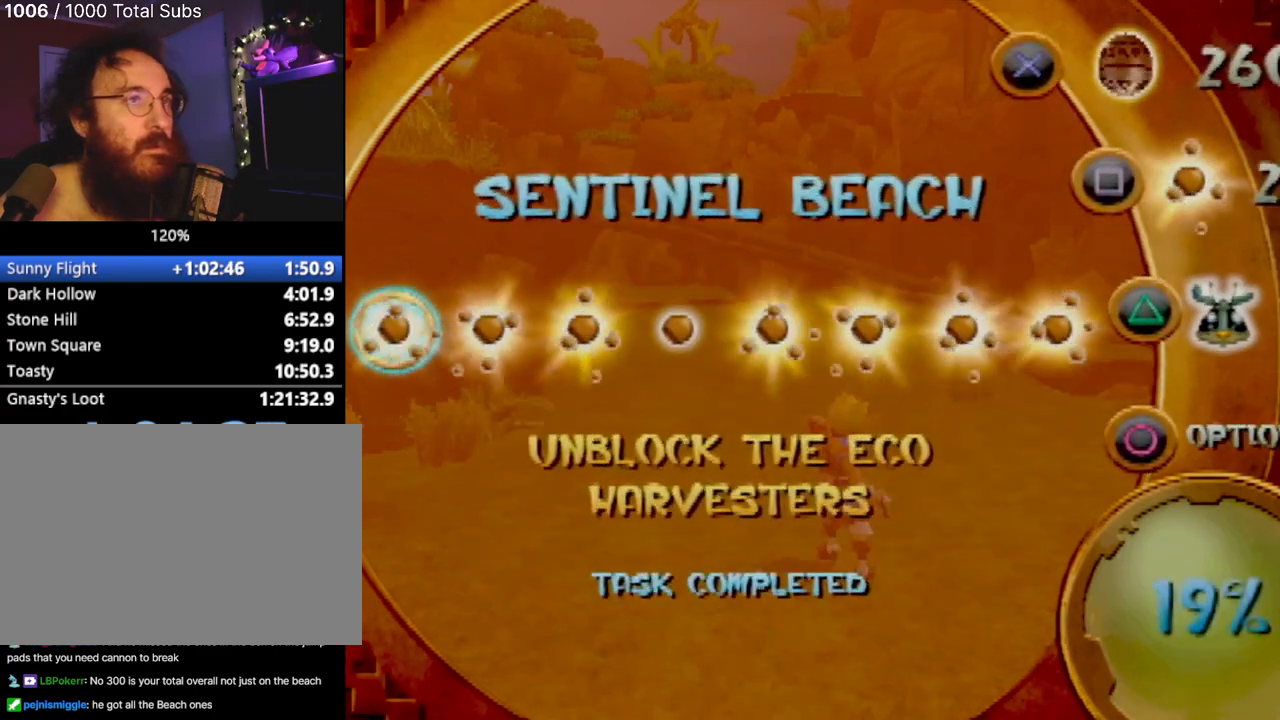
{"buttons": [], "left_stick": "center", "events": []}
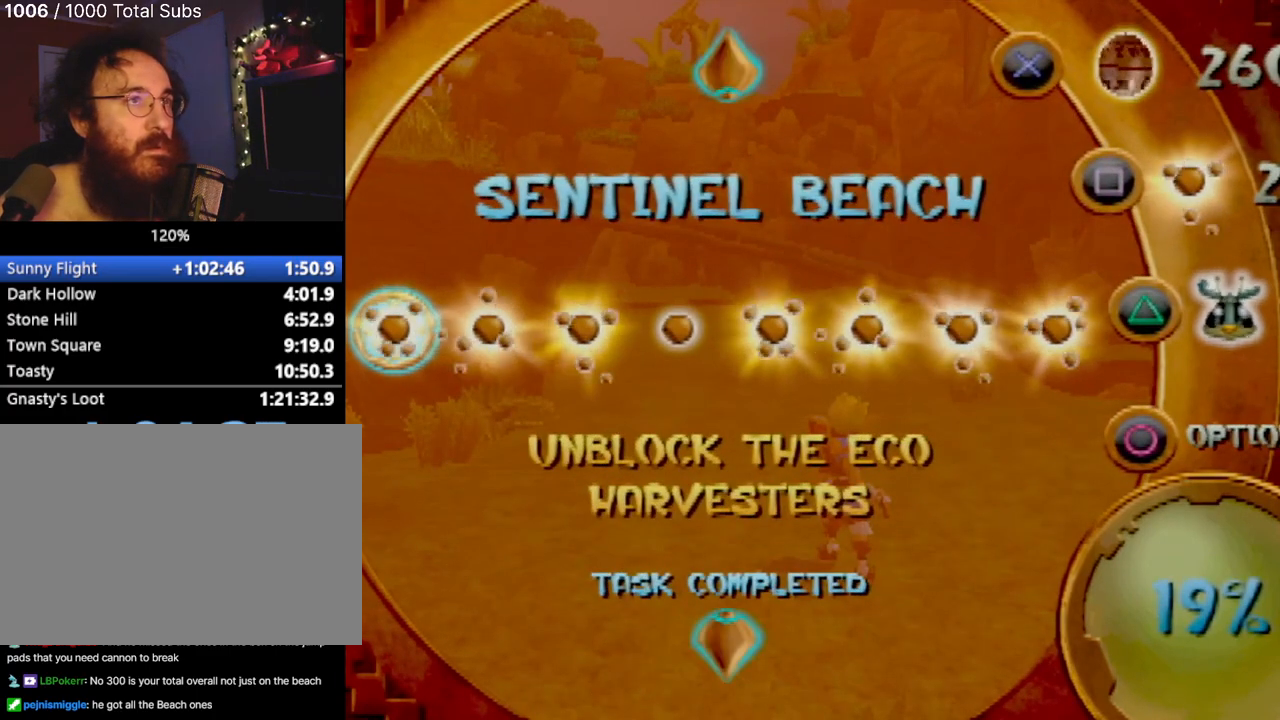
{"buttons": [], "left_stick": "center", "events": [[150, "CROSS", "down"], [234, "CROSS", "up"]]}
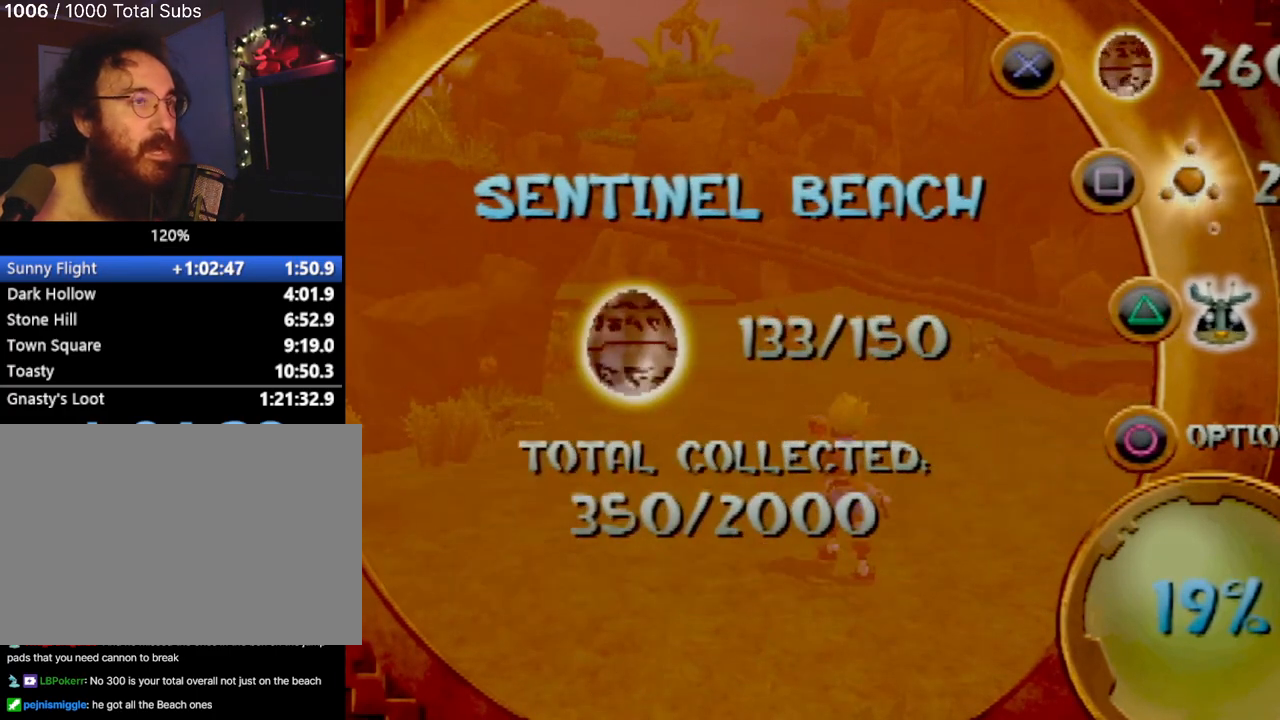
{"buttons": [], "left_stick": "center", "events": []}
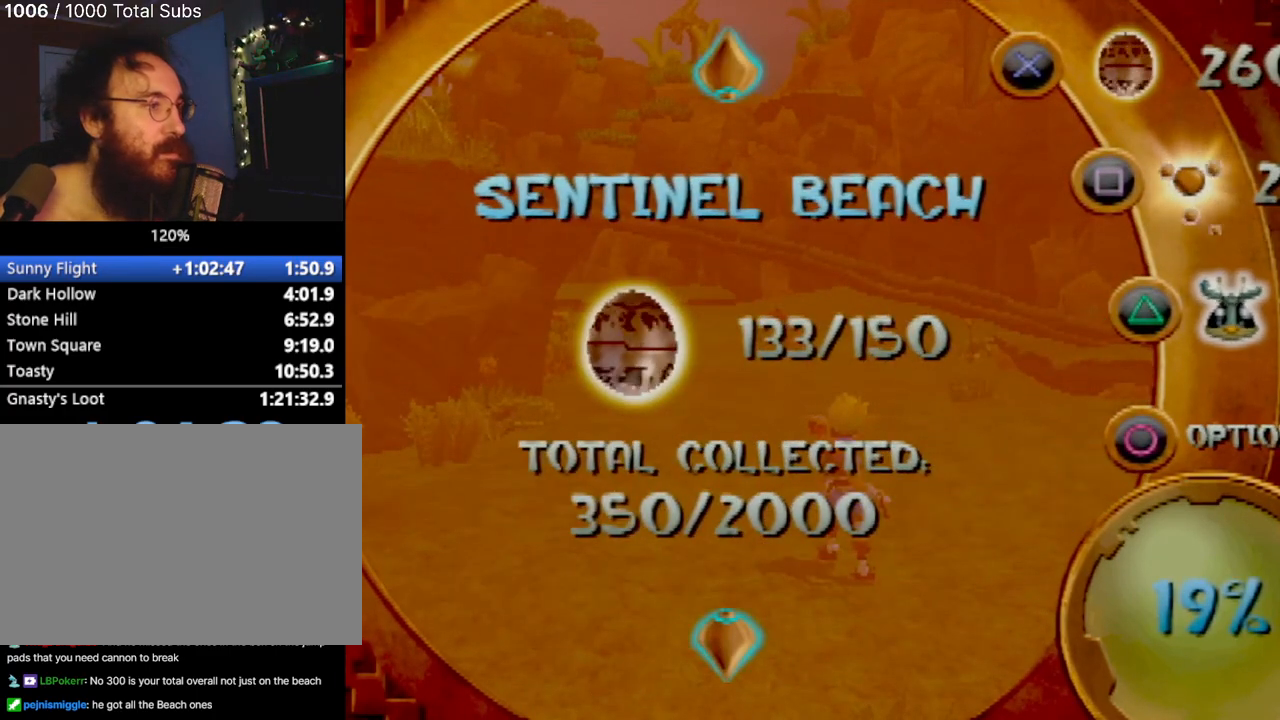
{"buttons": [], "left_stick": "center", "events": []}
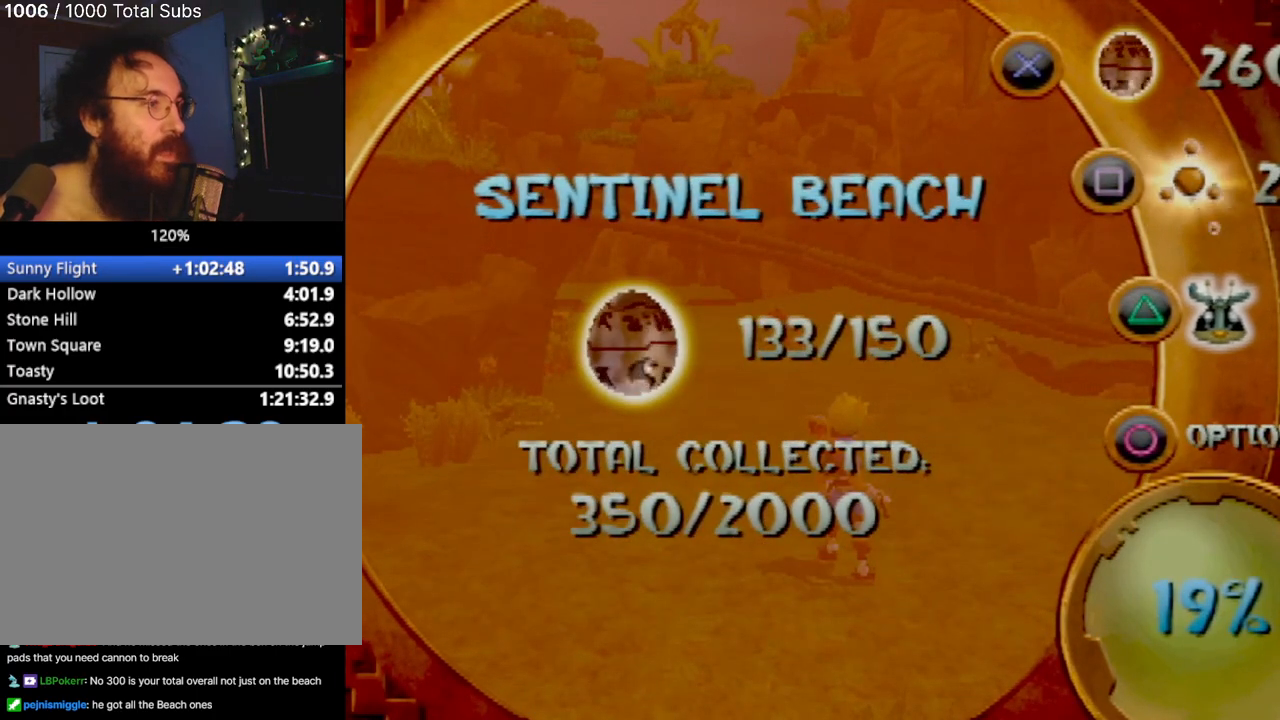
{"buttons": [], "left_stick": "center", "events": []}
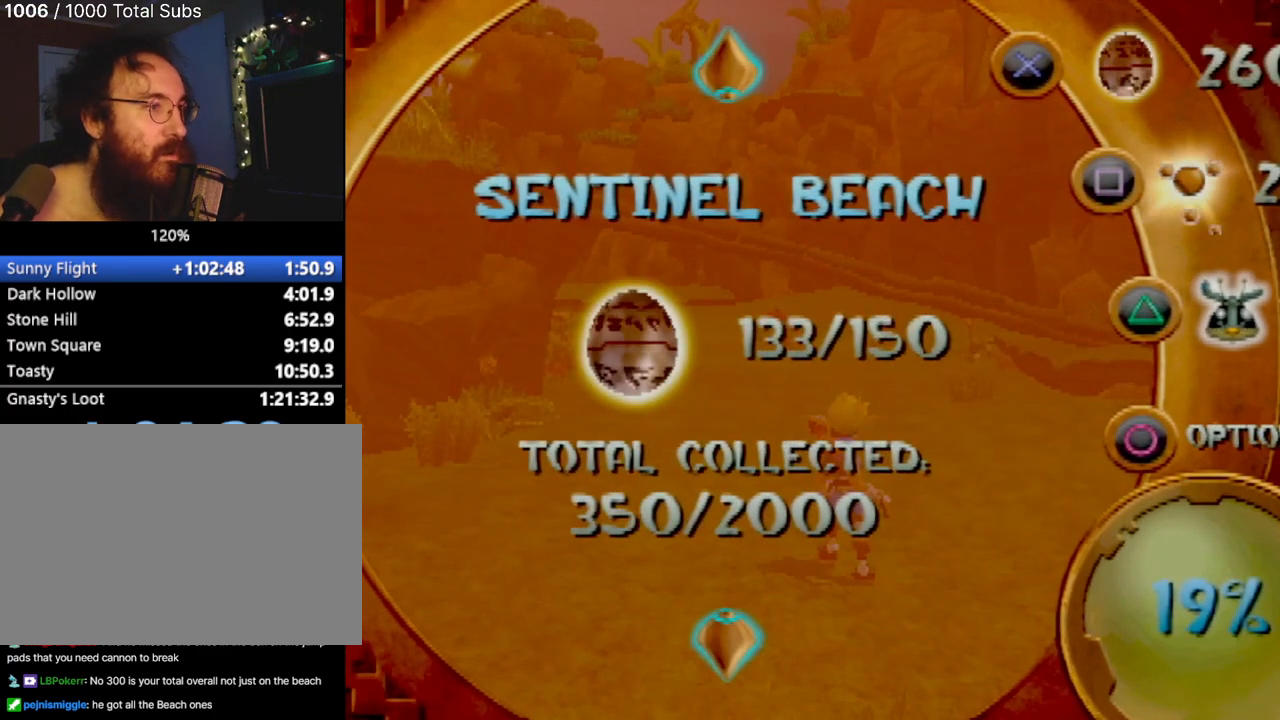
{"buttons": [], "left_stick": "center", "events": []}
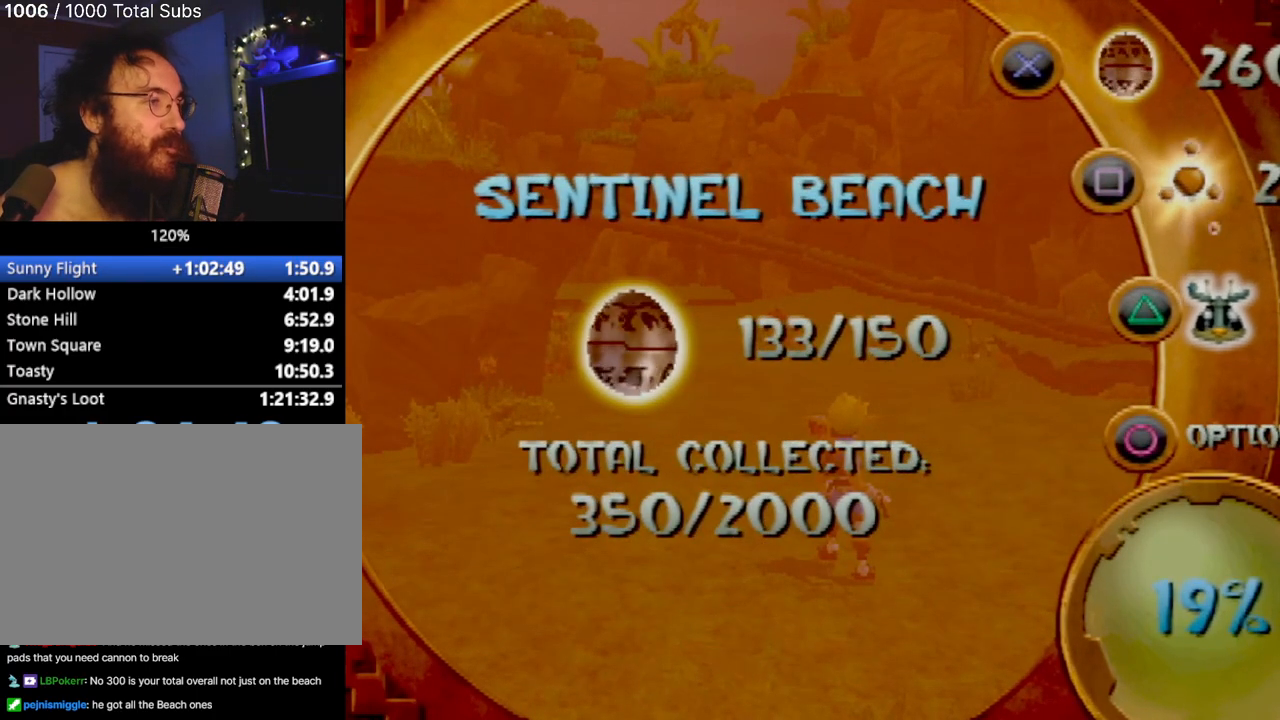
{"buttons": [], "left_stick": "center", "events": []}
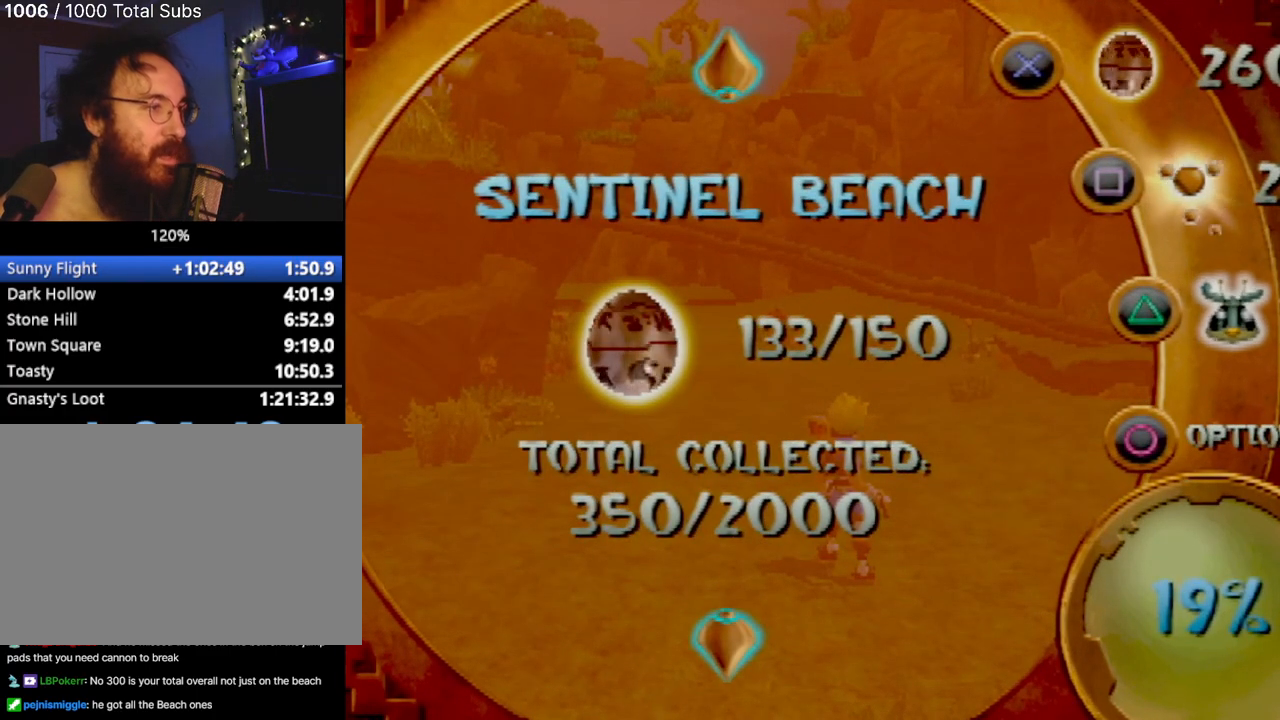
{"buttons": [], "left_stick": "center", "events": []}
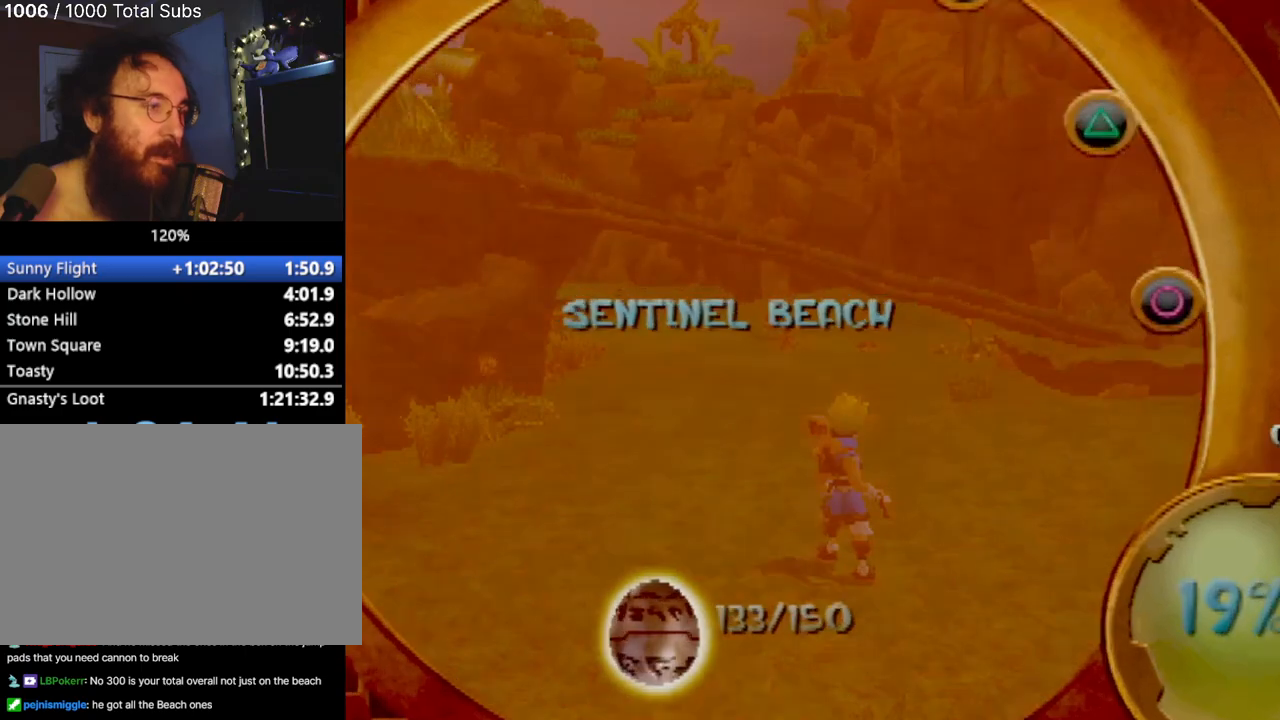
{"buttons": [], "left_stick": "up", "events": [[167, "left_stick", "up"]]}
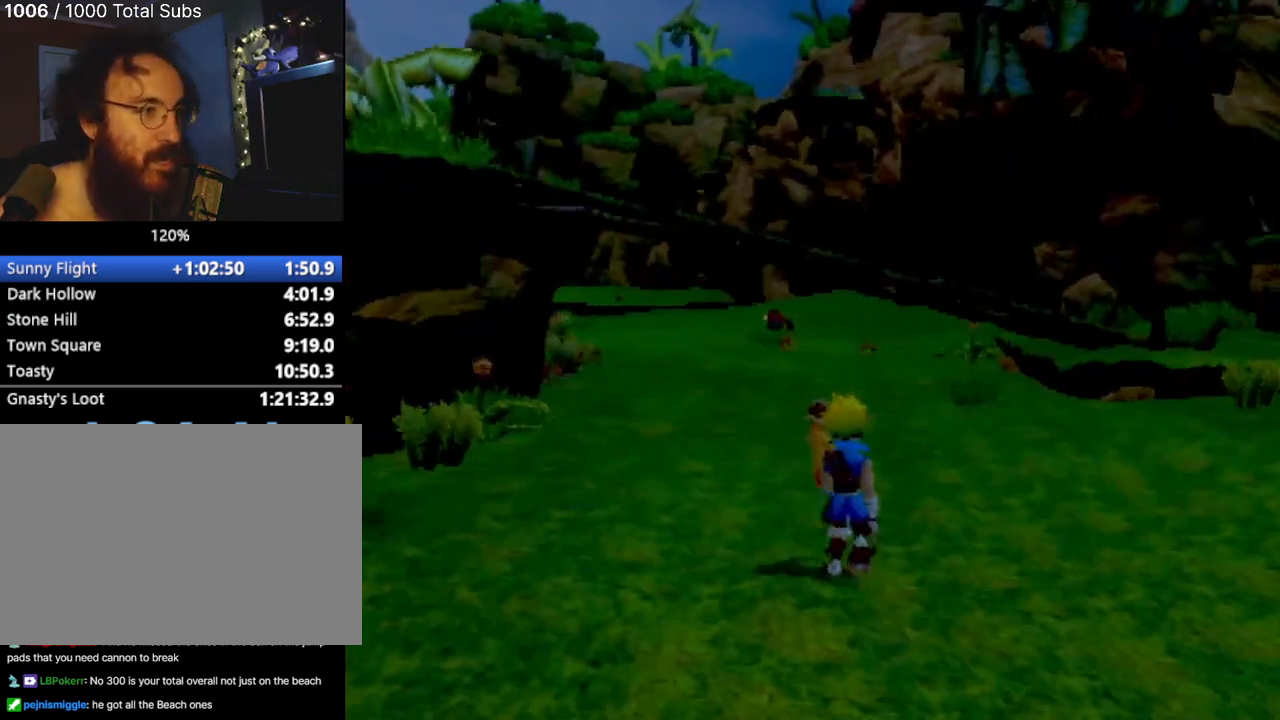
{"buttons": [], "left_stick": "up", "events": [[184, "L1", "down"], [284, "L1", "up"], [401, "CROSS", "down"], [484, "CROSS", "up"]]}
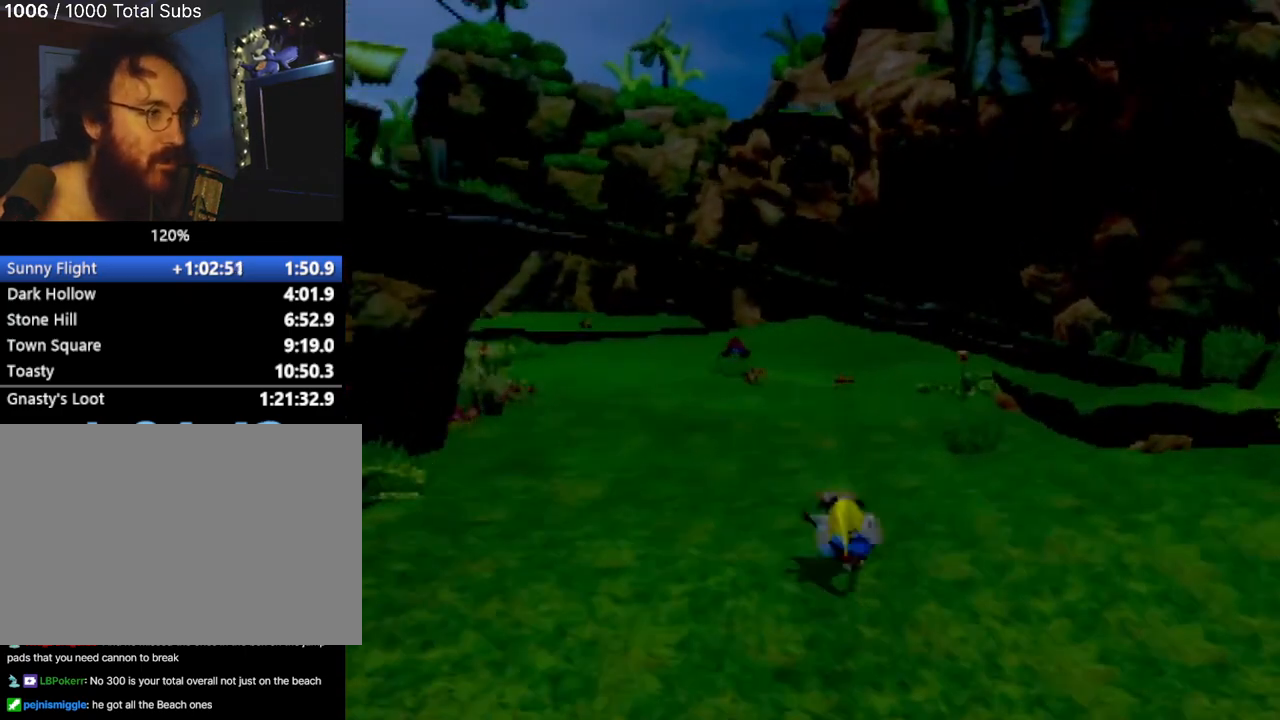
{"buttons": [], "left_stick": "up", "events": [[67, "CROSS", "down"], [150, "CROSS", "up"]]}
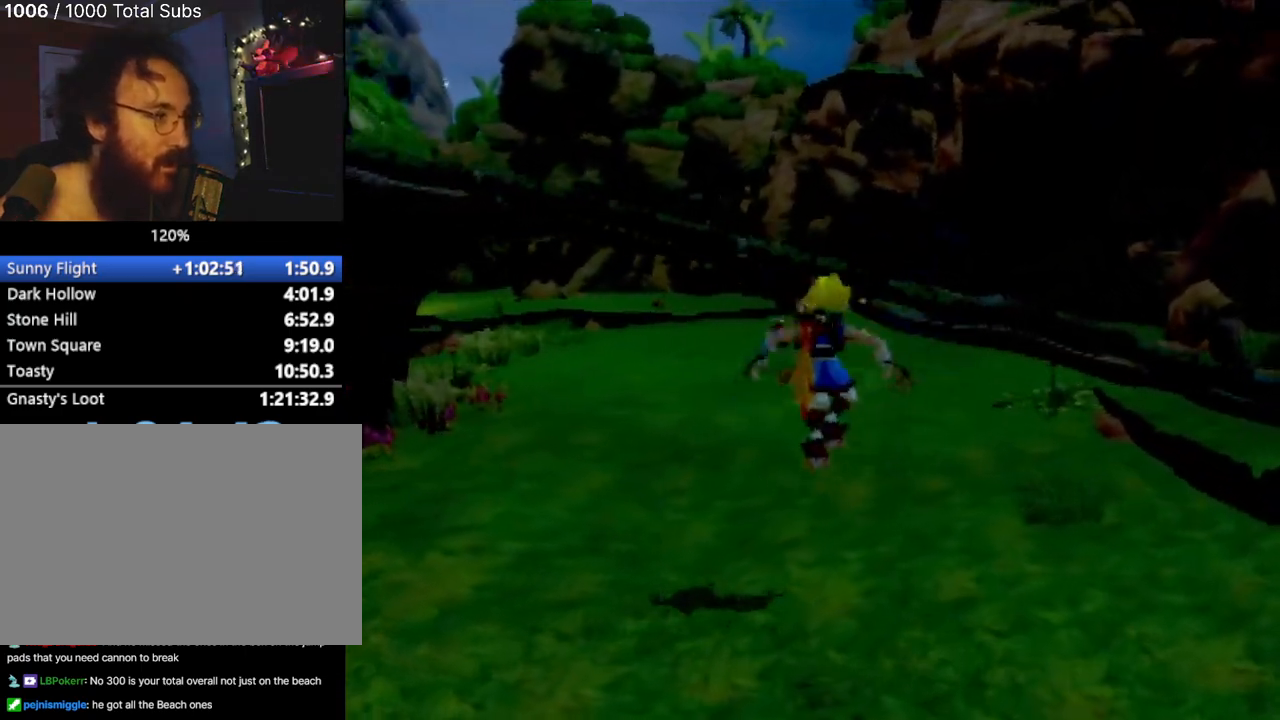
{"buttons": [], "left_stick": "up", "events": [[217, "left_stick", "up-right"], [267, "CROSS", "down"], [401, "left_stick", "up"], [451, "CROSS", "up"]]}
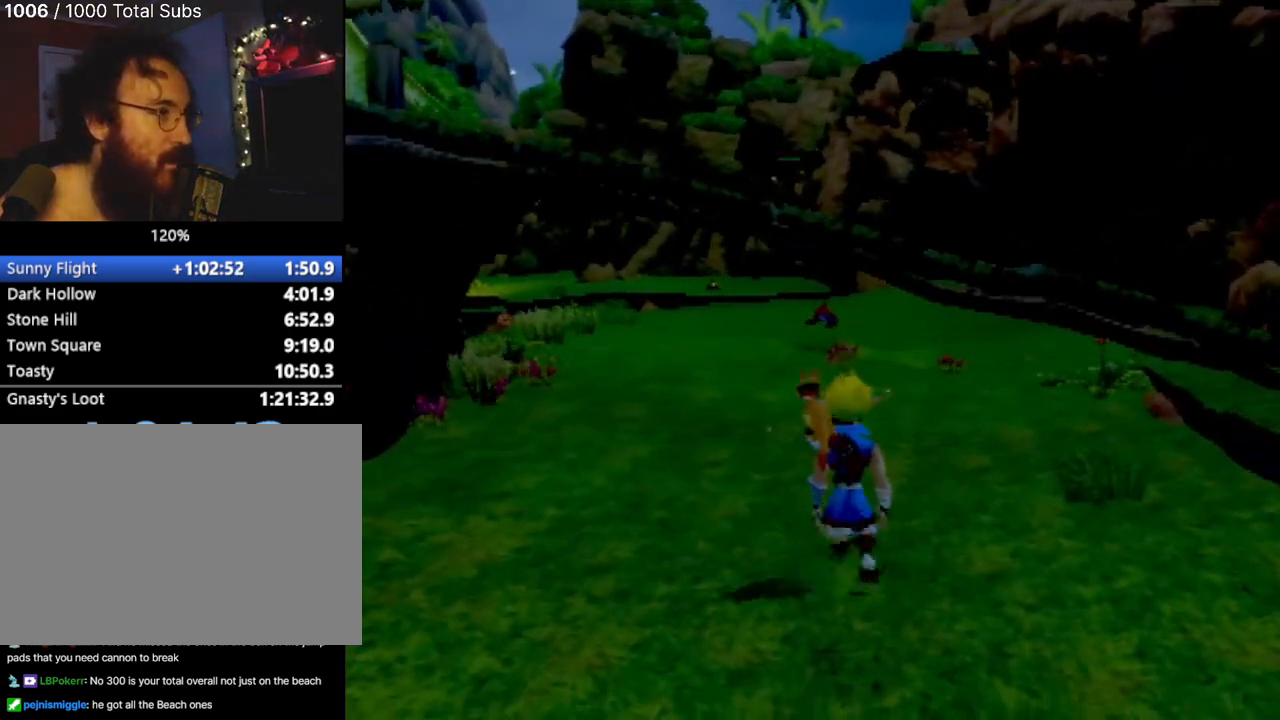
{"buttons": ["CROSS"], "left_stick": "up-left", "events": [[83, "CROSS", "down"], [250, "CROSS", "up"], [333, "left_stick", "up-left"], [367, "CROSS", "down"]]}
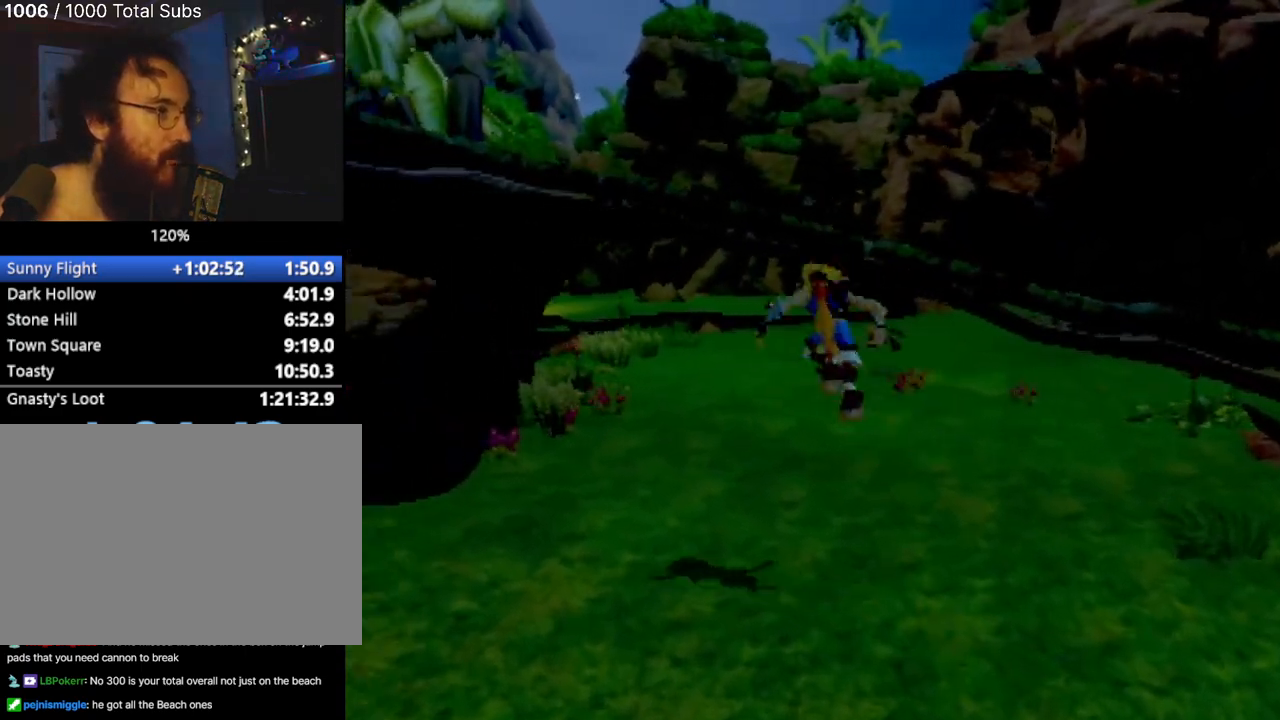
{"buttons": ["L1"], "left_stick": "up", "events": [[34, "CROSS", "up"], [251, "left_stick", "up"], [501, "L1", "down"]]}
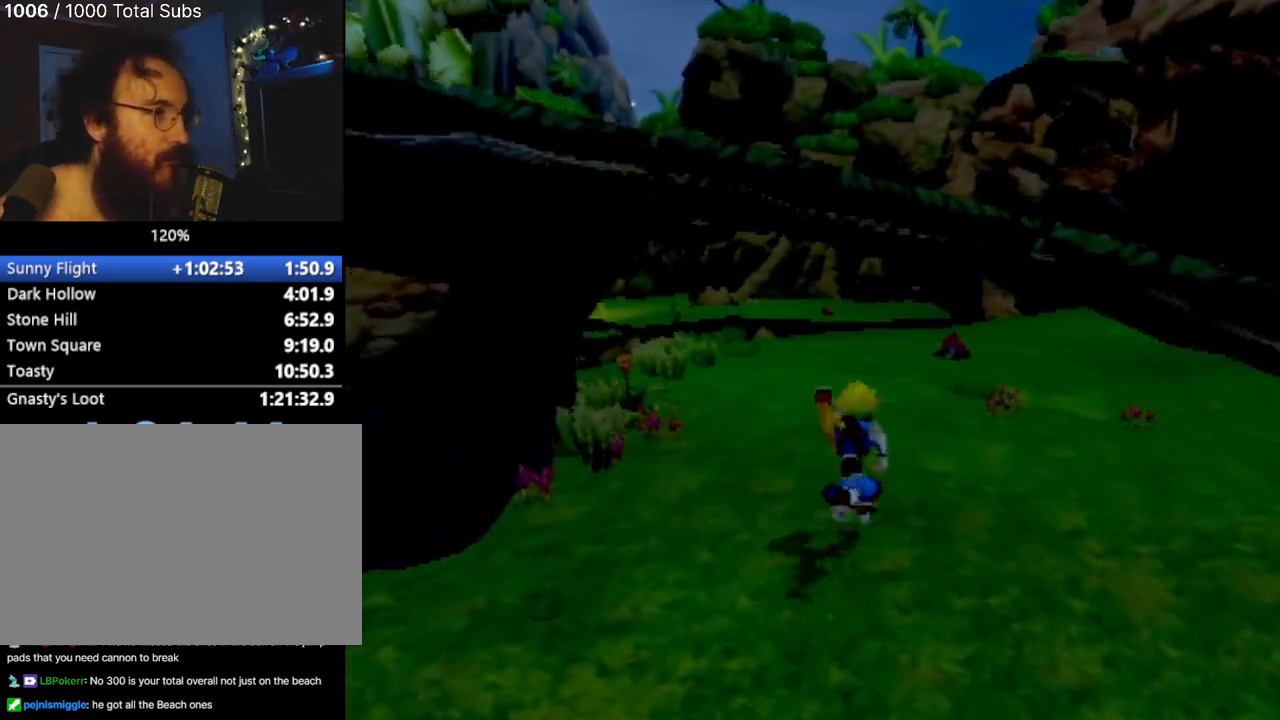
{"buttons": ["CROSS"], "left_stick": "up", "events": [[117, "L1", "up"], [233, "CROSS", "down"], [334, "CROSS", "up"], [434, "CROSS", "down"]]}
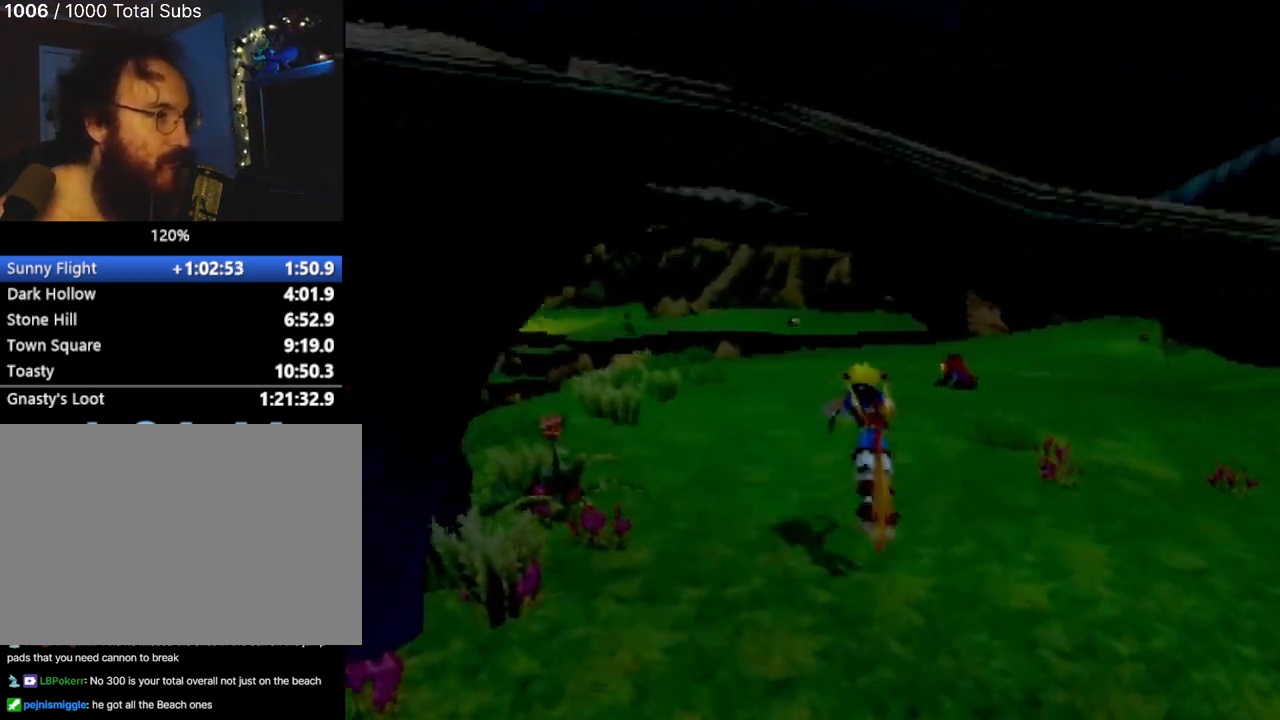
{"buttons": [], "left_stick": "up", "events": [[34, "CROSS", "up"]]}
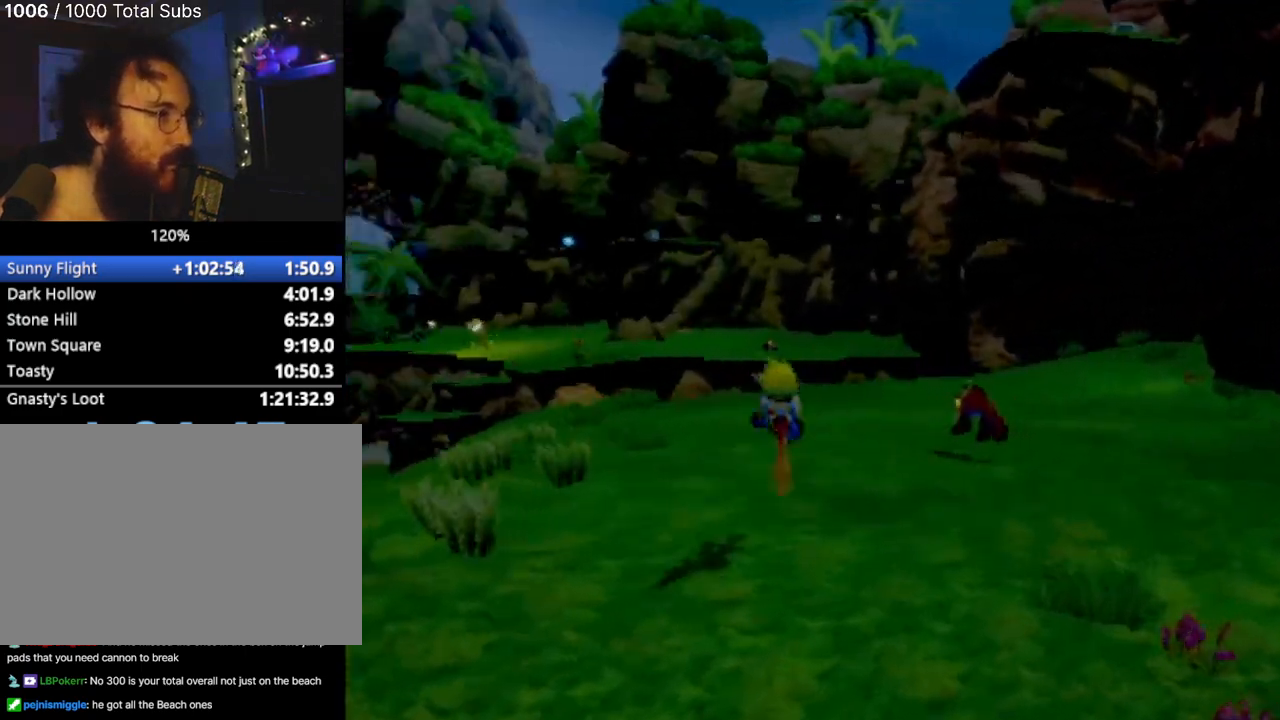
{"buttons": [], "left_stick": "up", "events": [[334, "L1", "down"], [467, "L1", "up"]]}
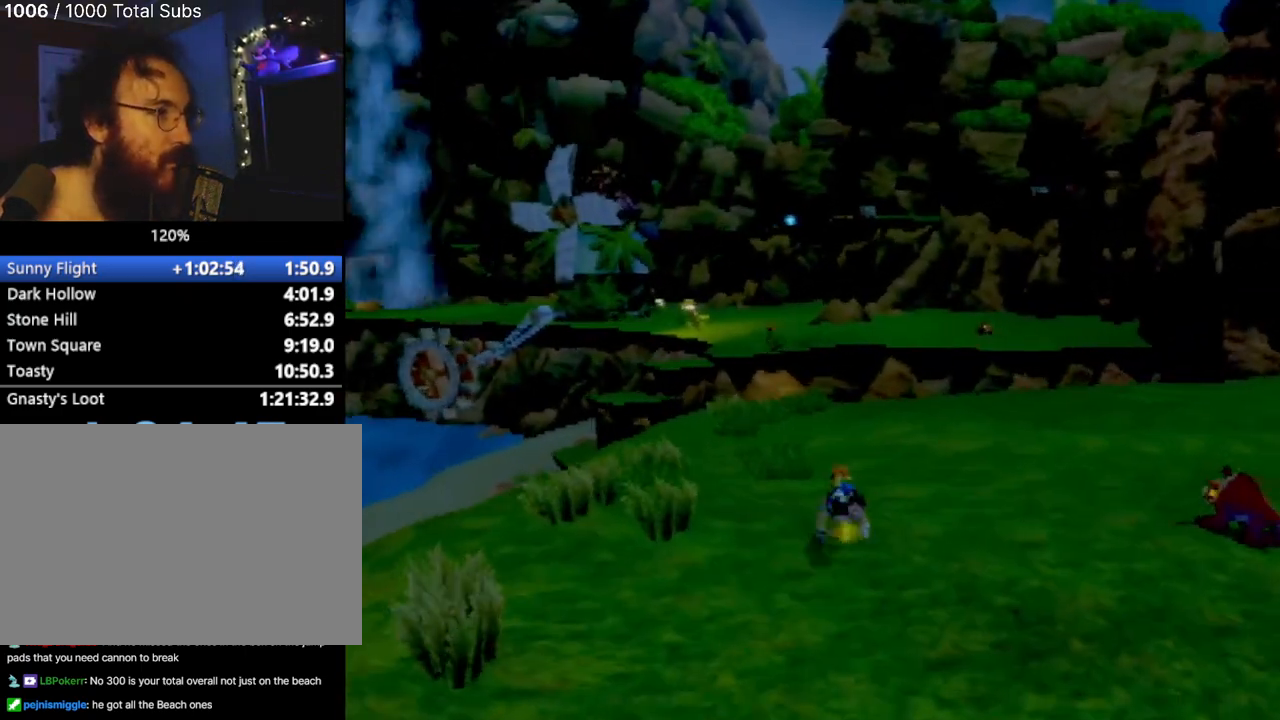
{"buttons": [], "left_stick": "up", "events": [[367, "L1", "down"], [484, "L1", "up"]]}
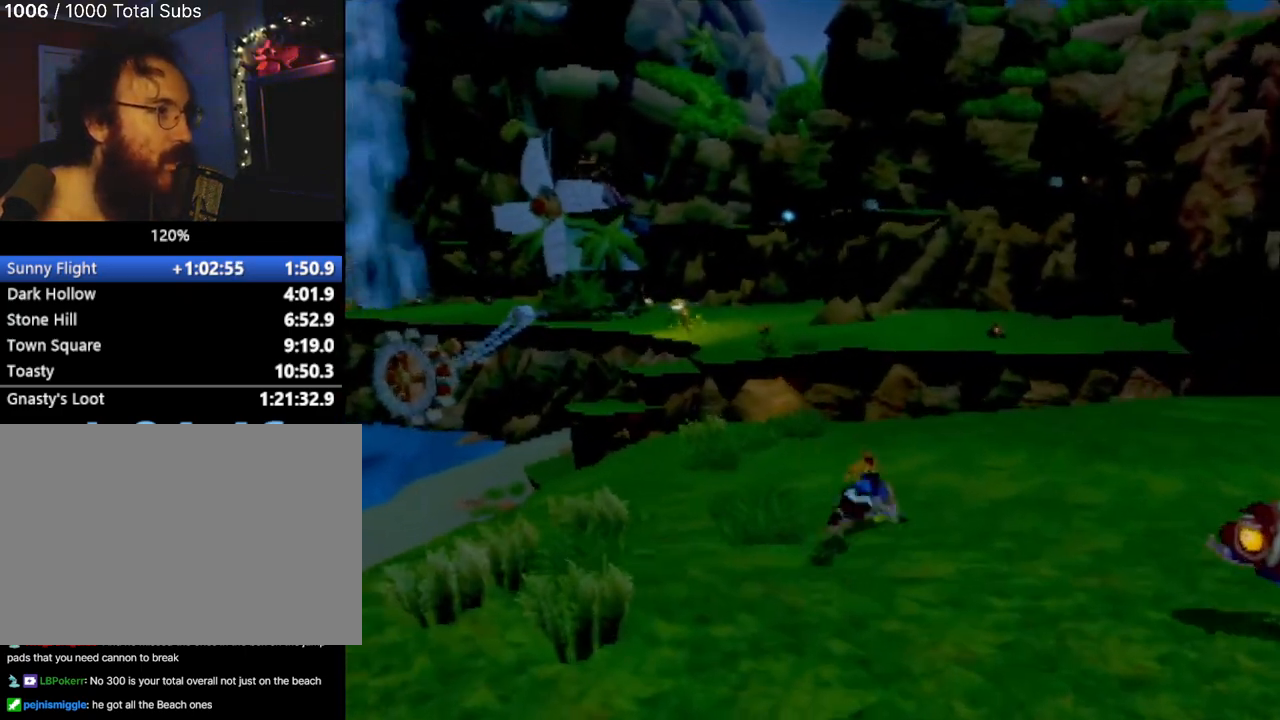
{"buttons": [], "left_stick": "up", "events": []}
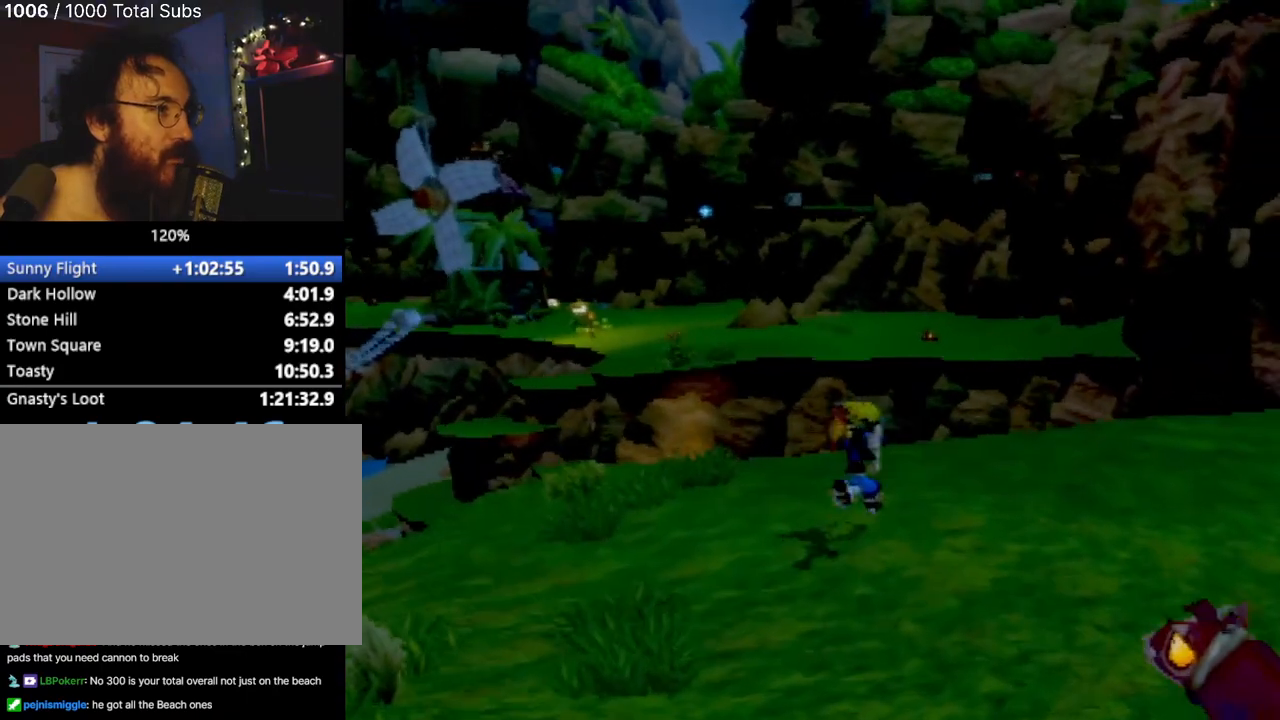
{"buttons": [], "left_stick": "up", "events": []}
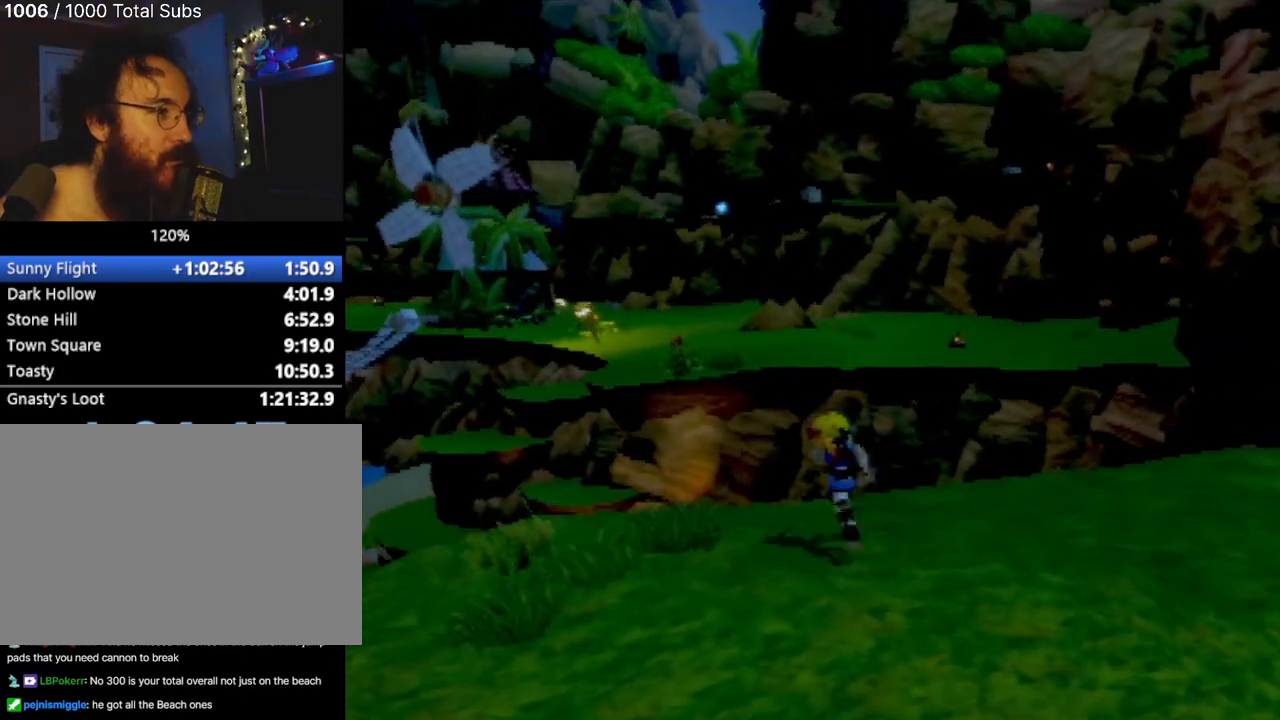
{"buttons": ["CROSS"], "left_stick": "up", "events": [[17, "L1", "down"], [133, "L1", "up"], [233, "CROSS", "down"], [367, "CROSS", "up"], [400, "CROSS", "down"]]}
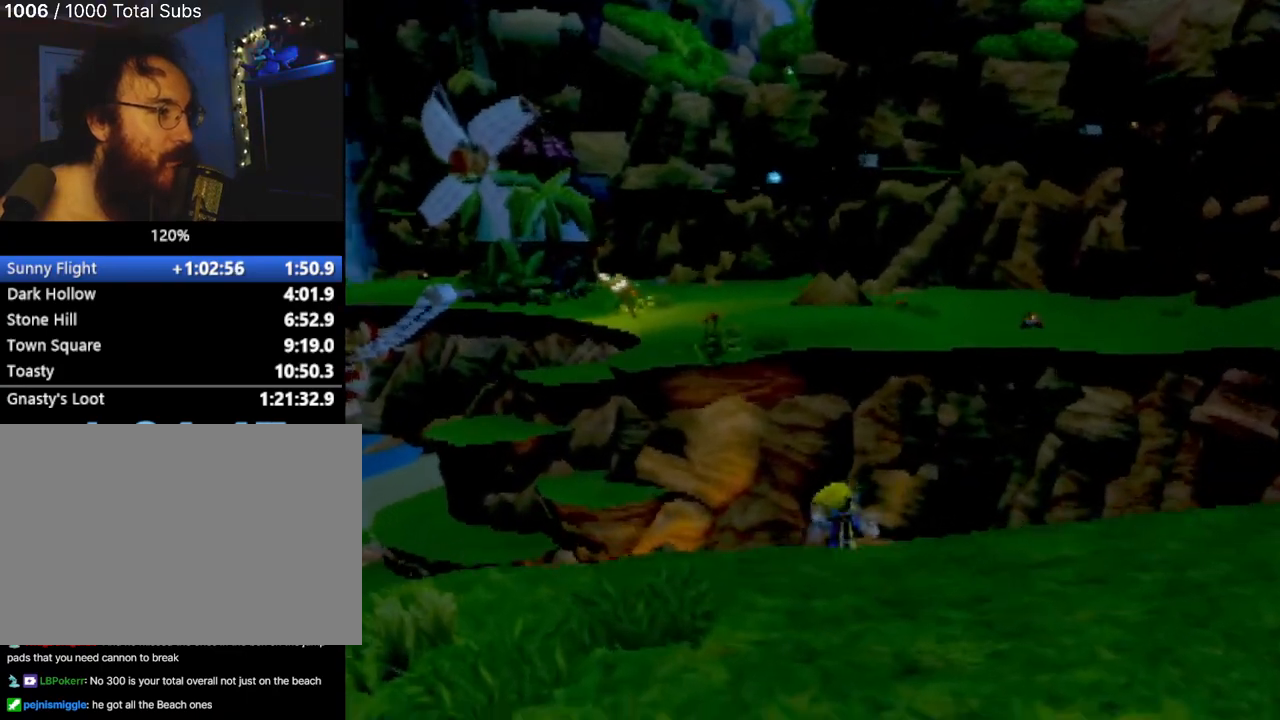
{"buttons": [], "left_stick": "up-left", "events": [[17, "CROSS", "up"], [84, "CROSS", "down"], [234, "CROSS", "up"], [334, "left_stick", "up-left"]]}
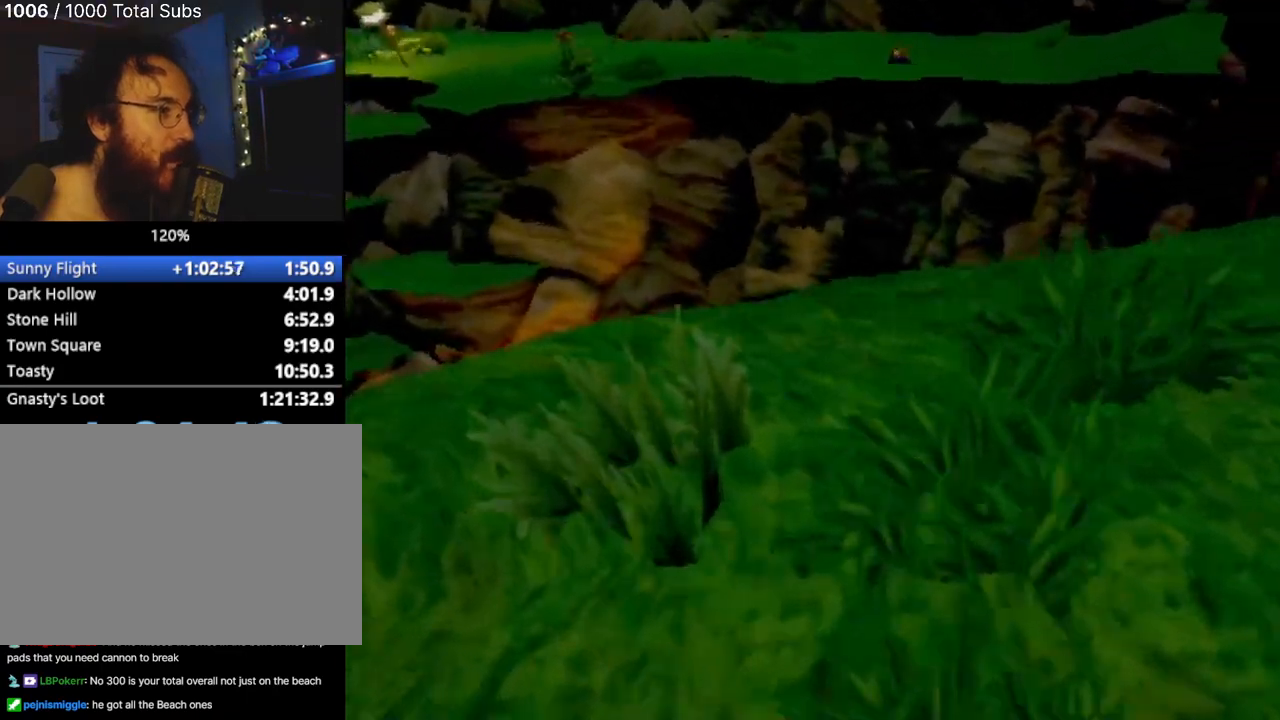
{"buttons": [], "left_stick": "up-left", "events": []}